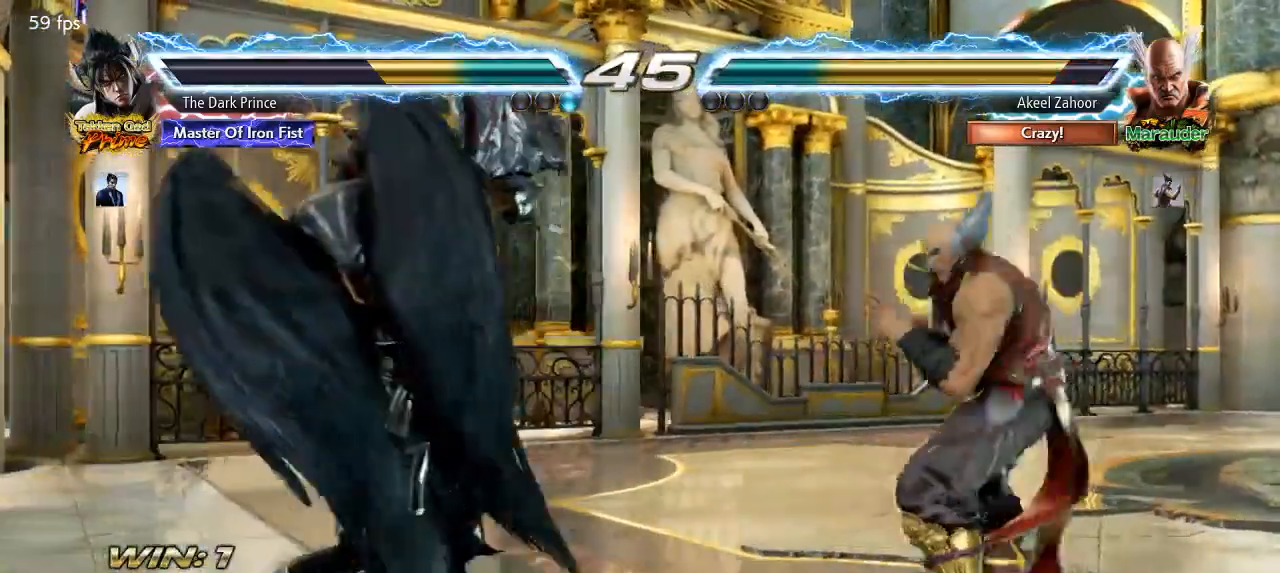
Gameplay with a controller (arcade stick); each line is a JSON object with the inputs held at the frame after it (dt_ms = milliseconds from this image to that frame). "events" lists button and stick changes between this image and that frame as [ms after this image, input, new state], when the widget could be followed in between. Not read: L3 R3.
{"dt_ms": 500, "buttons": ["R1"], "left_stick": "center", "events": [[300, "TRIANGLE", "down"], [333, "TRIANGLE", "up"], [450, "R1", "down"]]}
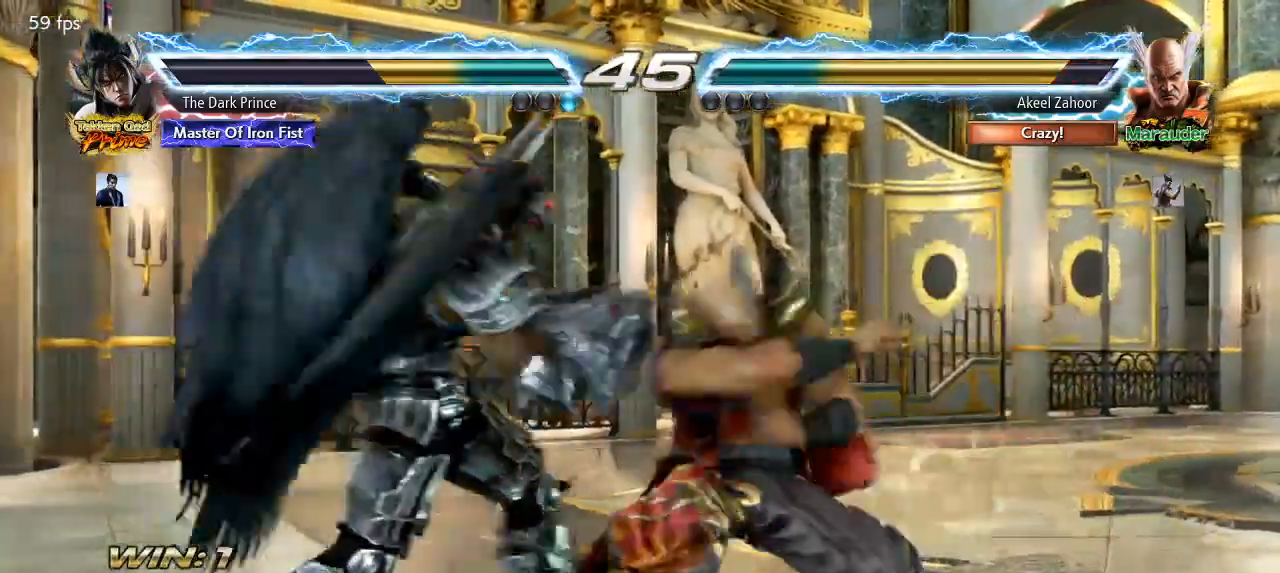
{"dt_ms": 1000, "buttons": [], "left_stick": "center"}
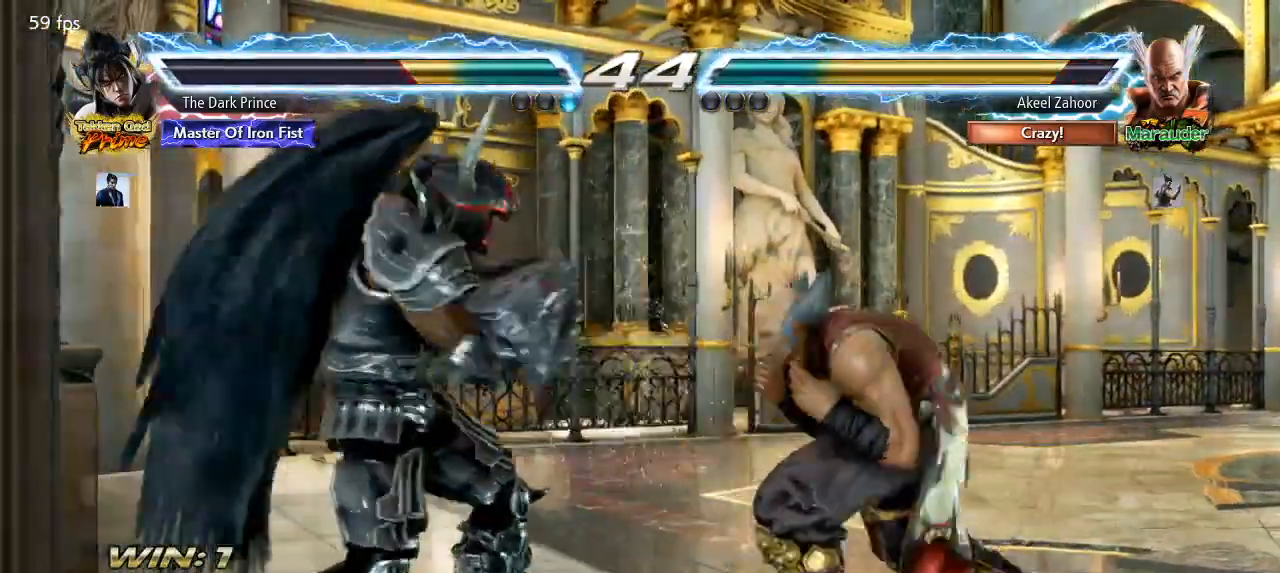
{"dt_ms": 500, "buttons": ["R1"], "left_stick": "center", "events": [[50, "TRIANGLE", "down"], [117, "TRIANGLE", "up"], [500, "R1", "down"]]}
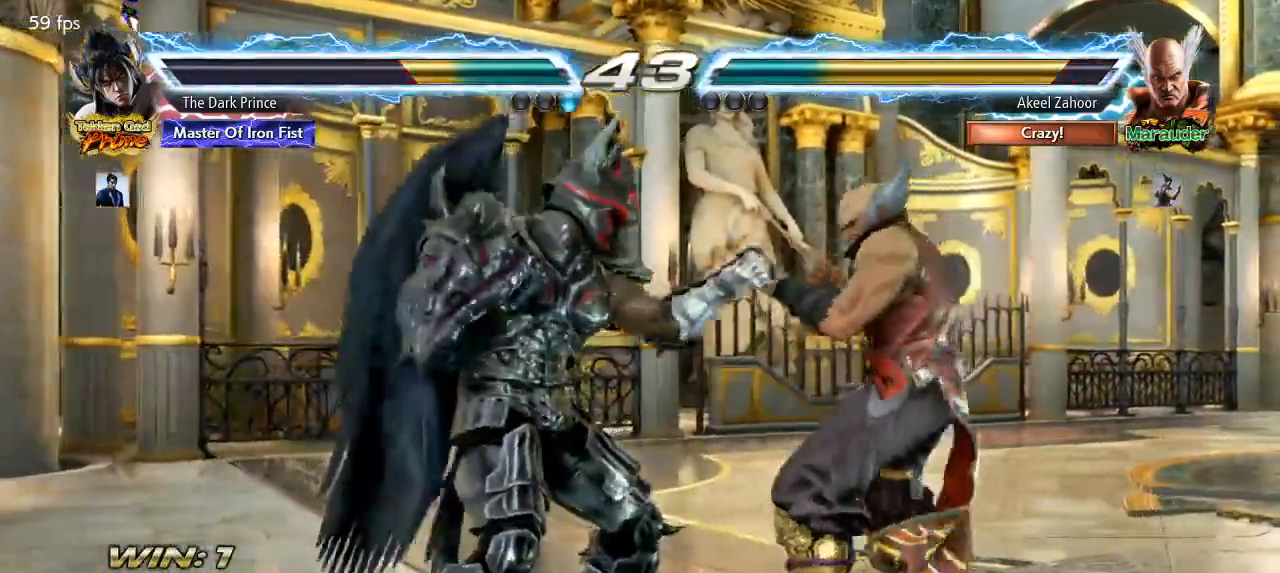
{"dt_ms": 500, "buttons": [], "left_stick": "center", "events": [[167, "R1", "up"]]}
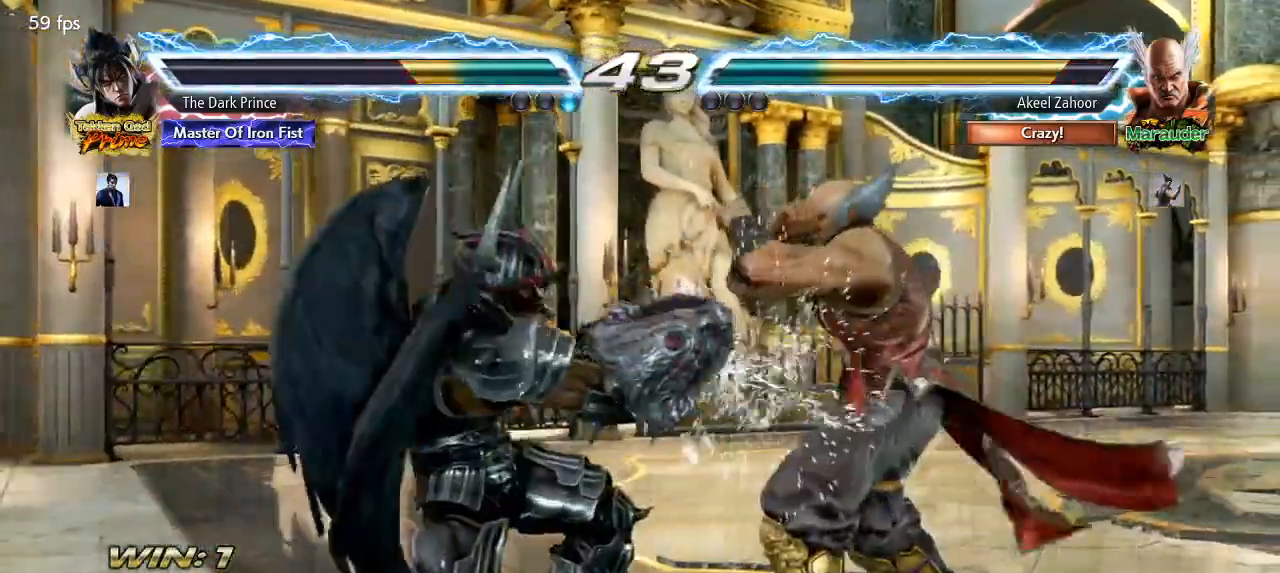
{"dt_ms": 1000, "buttons": [], "left_stick": "center"}
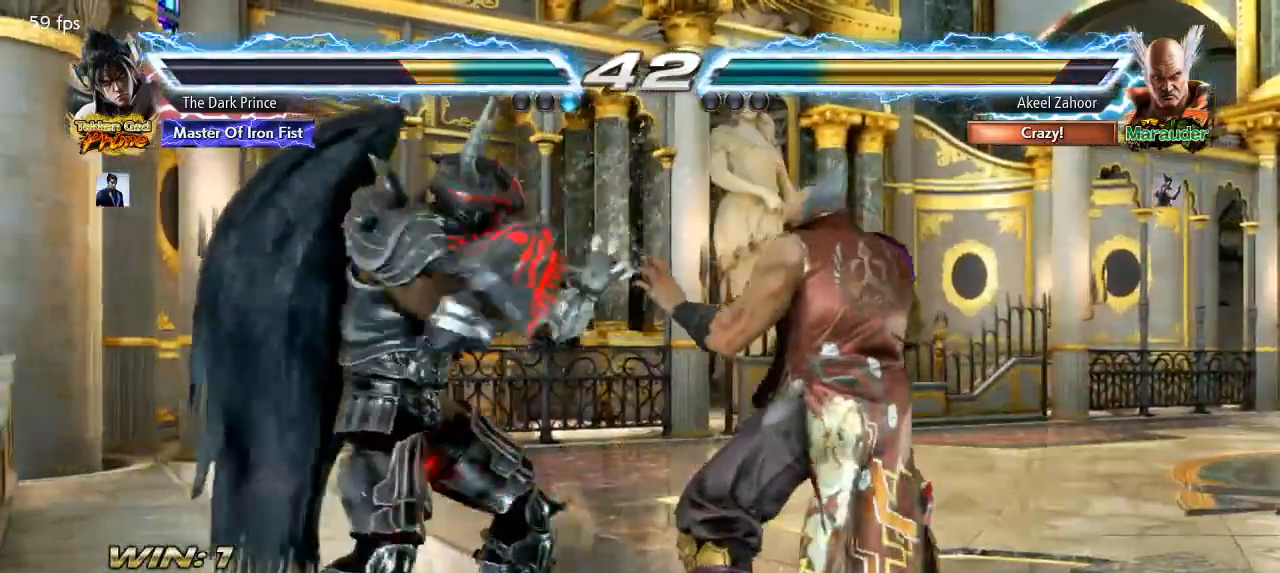
{"dt_ms": 500, "buttons": [], "left_stick": "center"}
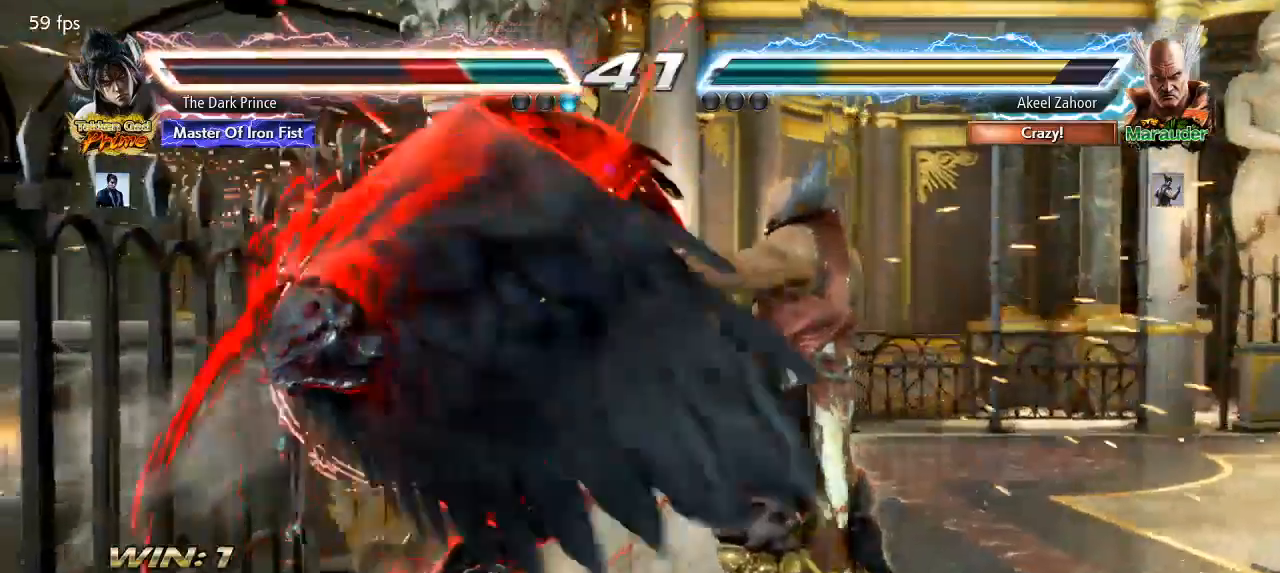
{"dt_ms": 500, "buttons": [], "left_stick": "center", "events": []}
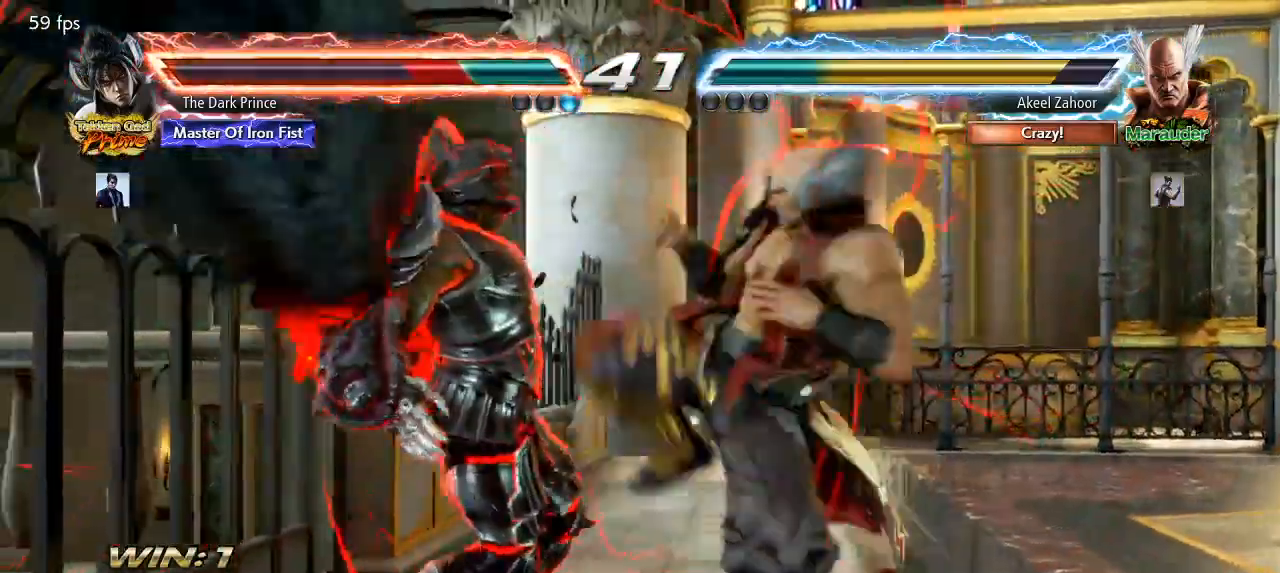
{"dt_ms": 500, "buttons": [], "left_stick": "center", "events": []}
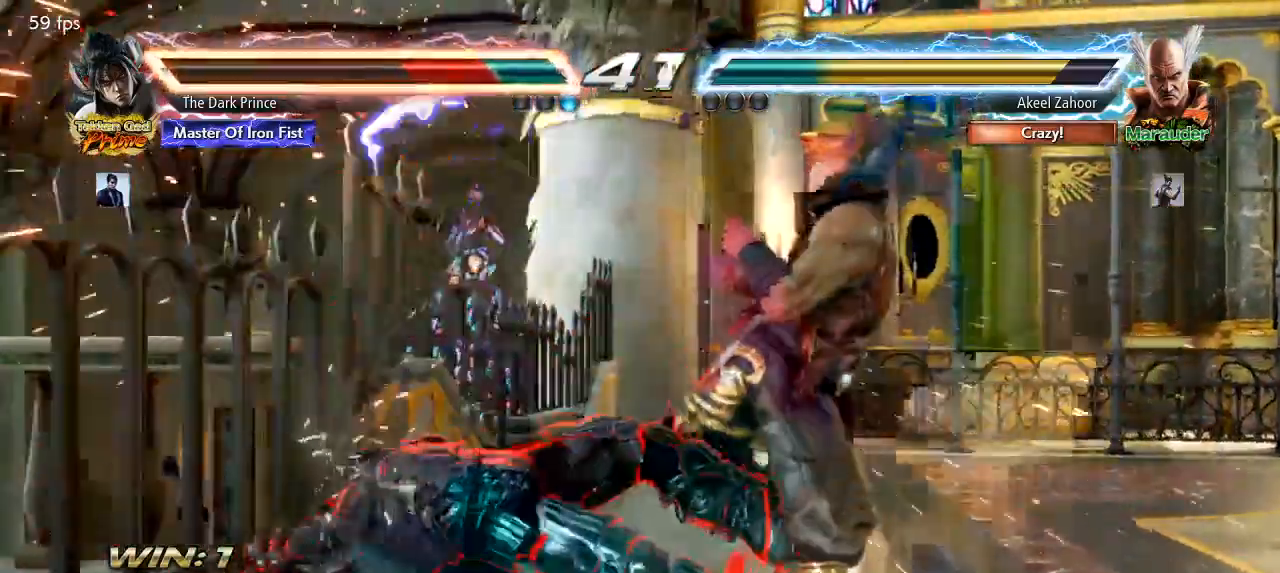
{"dt_ms": 500, "buttons": [], "left_stick": "center", "events": [[200, "R2", "down"], [217, "CIRCLE", "down"], [267, "CIRCLE", "up"], [283, "R2", "up"]]}
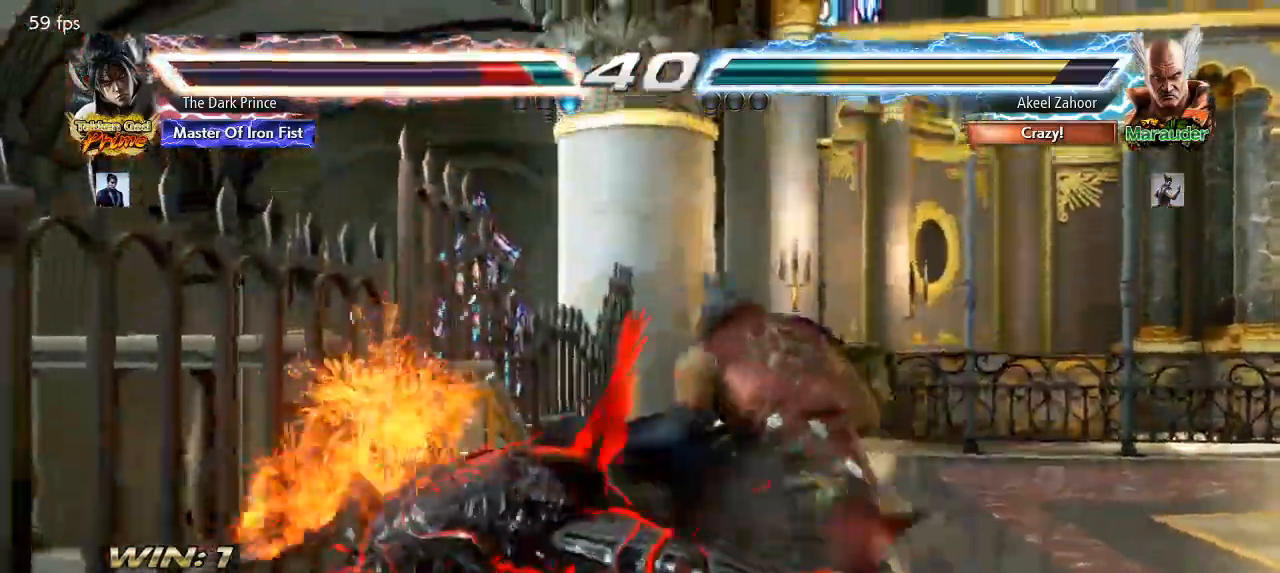
{"dt_ms": 500, "buttons": [], "left_stick": "center", "events": [[317, "R2", "down"], [417, "R2", "up"]]}
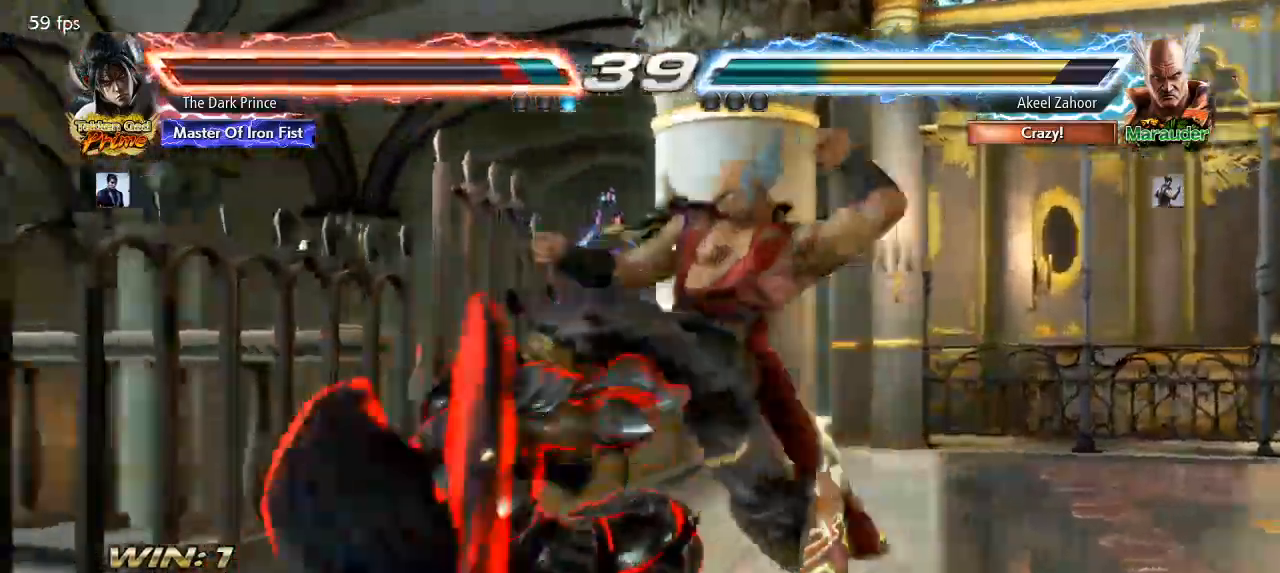
{"dt_ms": 500, "buttons": [], "left_stick": "center"}
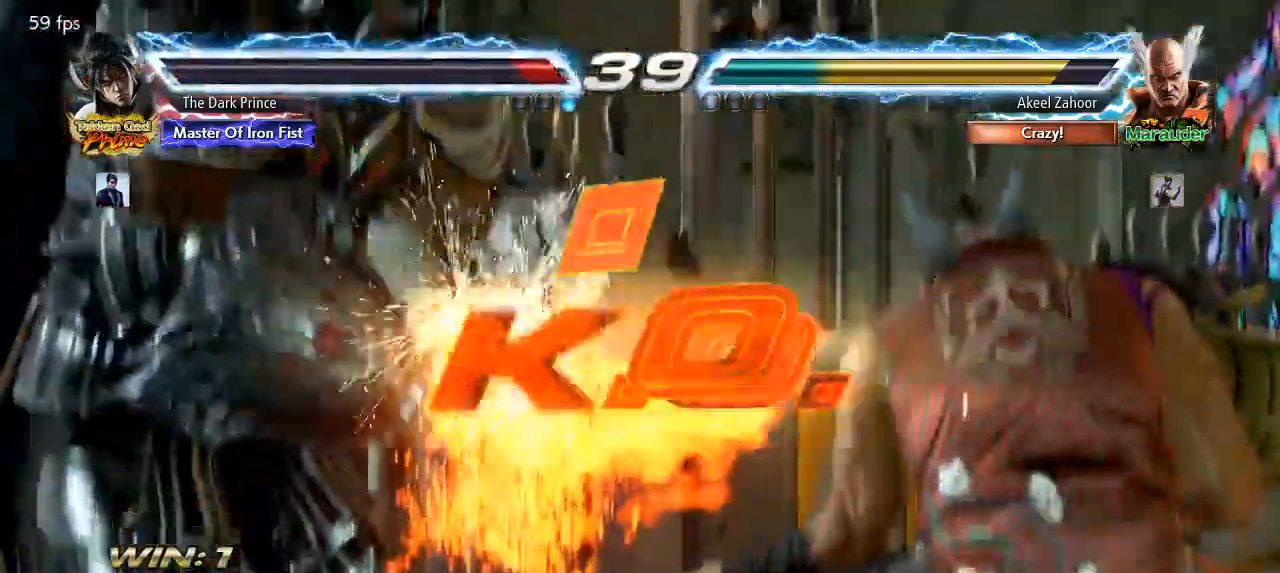
{"dt_ms": 500, "buttons": [], "left_stick": "center", "events": []}
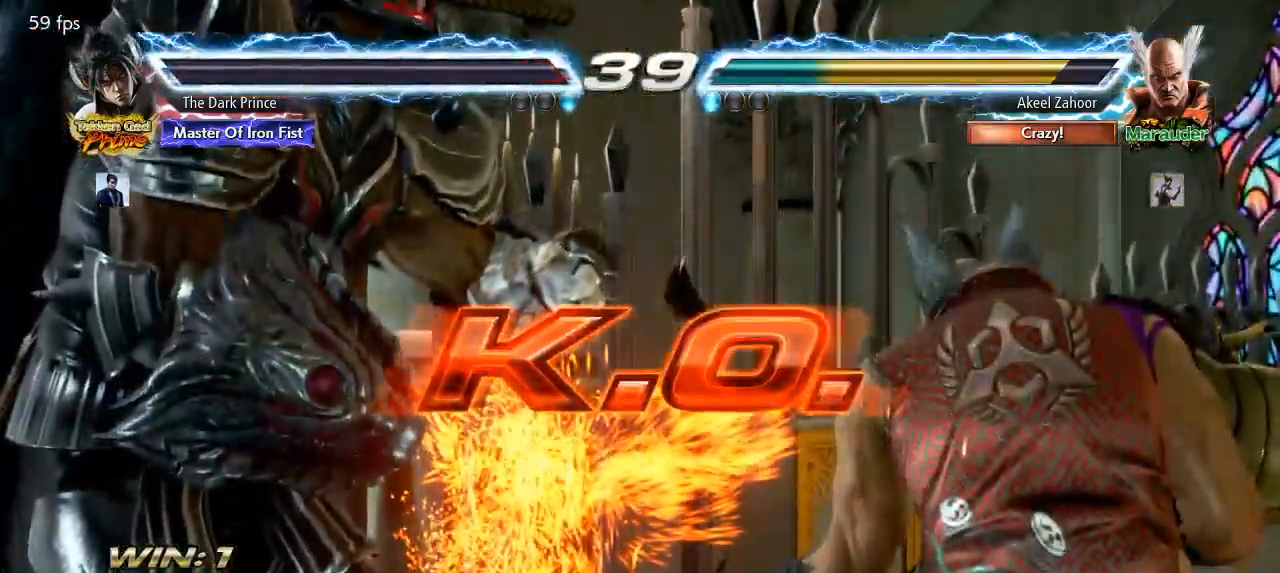
{"dt_ms": 500, "buttons": [], "left_stick": "center", "events": []}
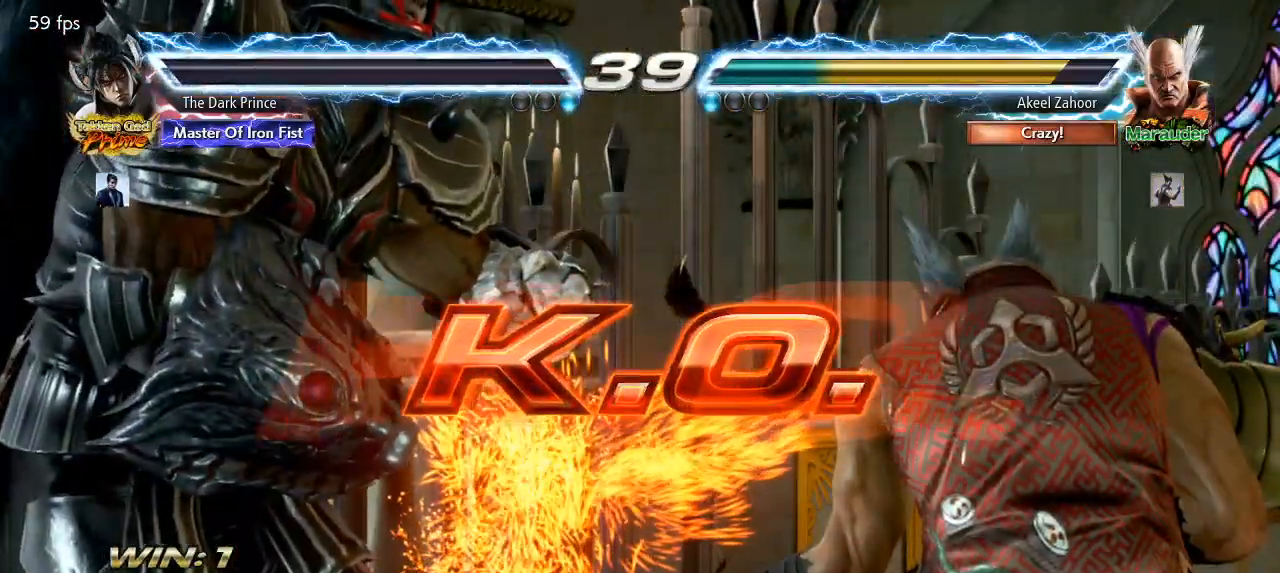
{"dt_ms": 500, "buttons": [], "left_stick": "center", "events": []}
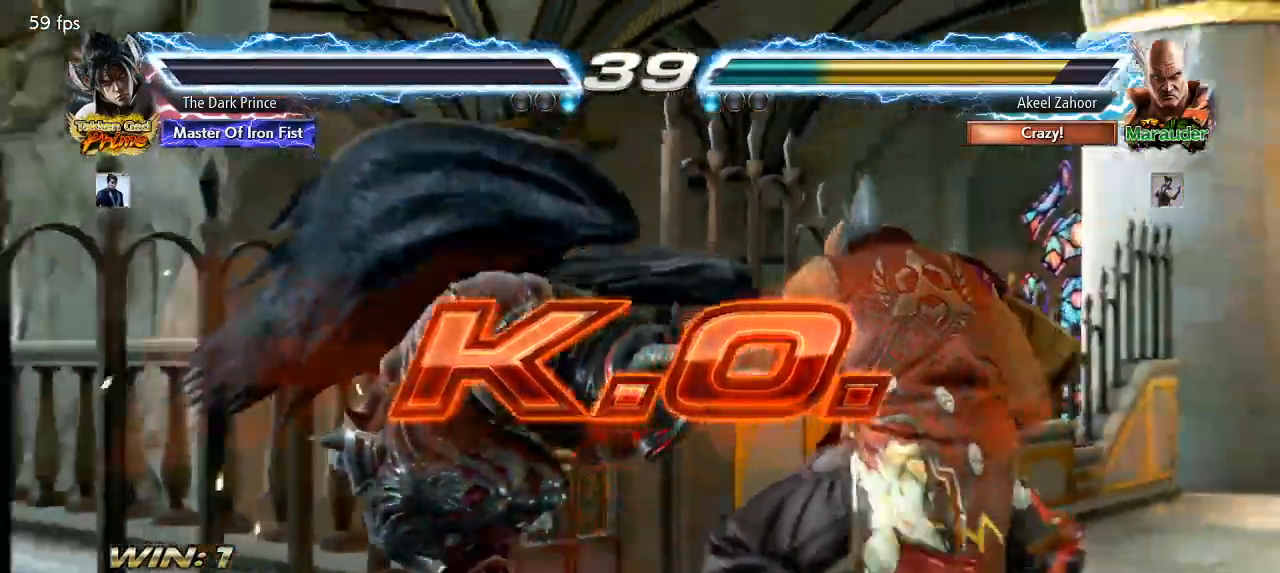
{"dt_ms": 500, "buttons": [], "left_stick": "center", "events": []}
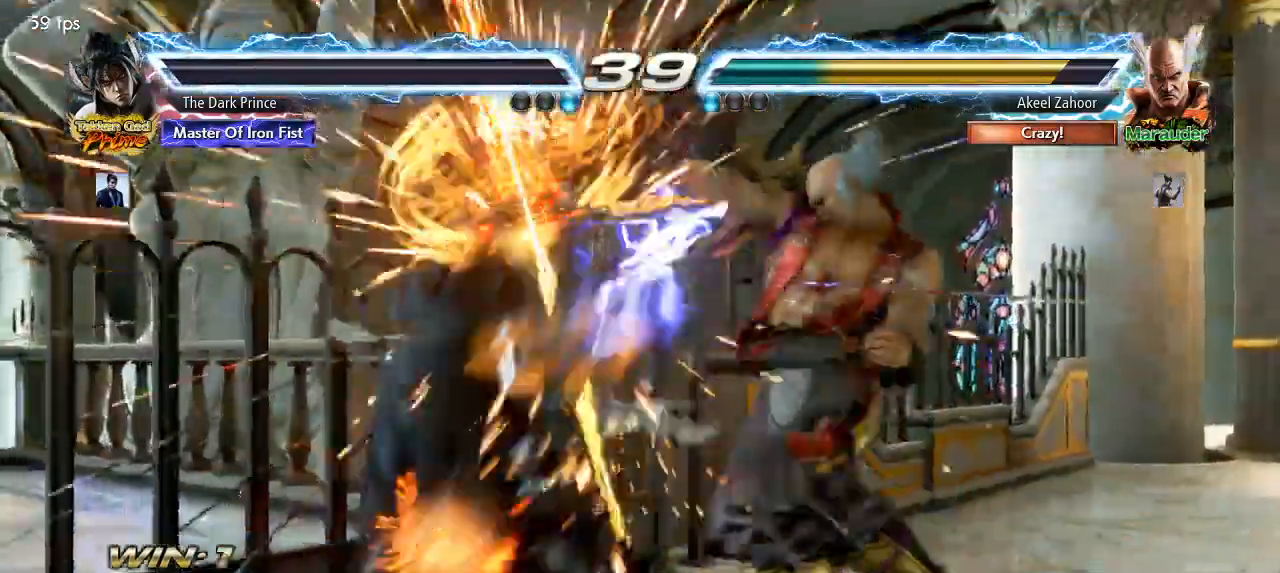
{"dt_ms": 500, "buttons": [], "left_stick": "center", "events": []}
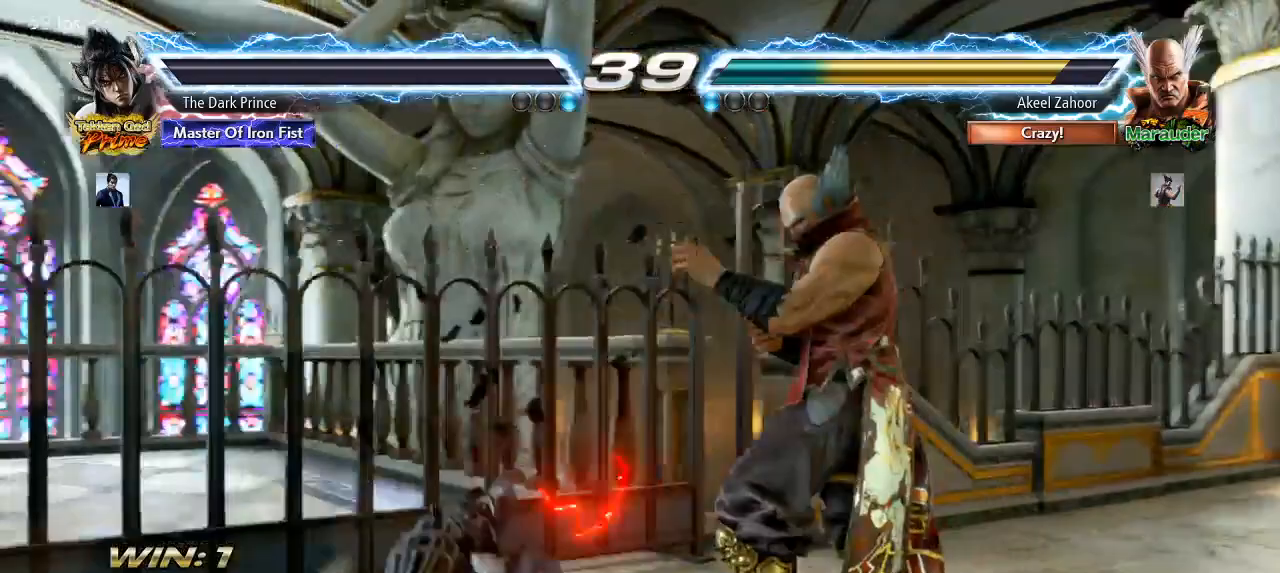
{"dt_ms": 500, "buttons": [], "left_stick": "center", "events": []}
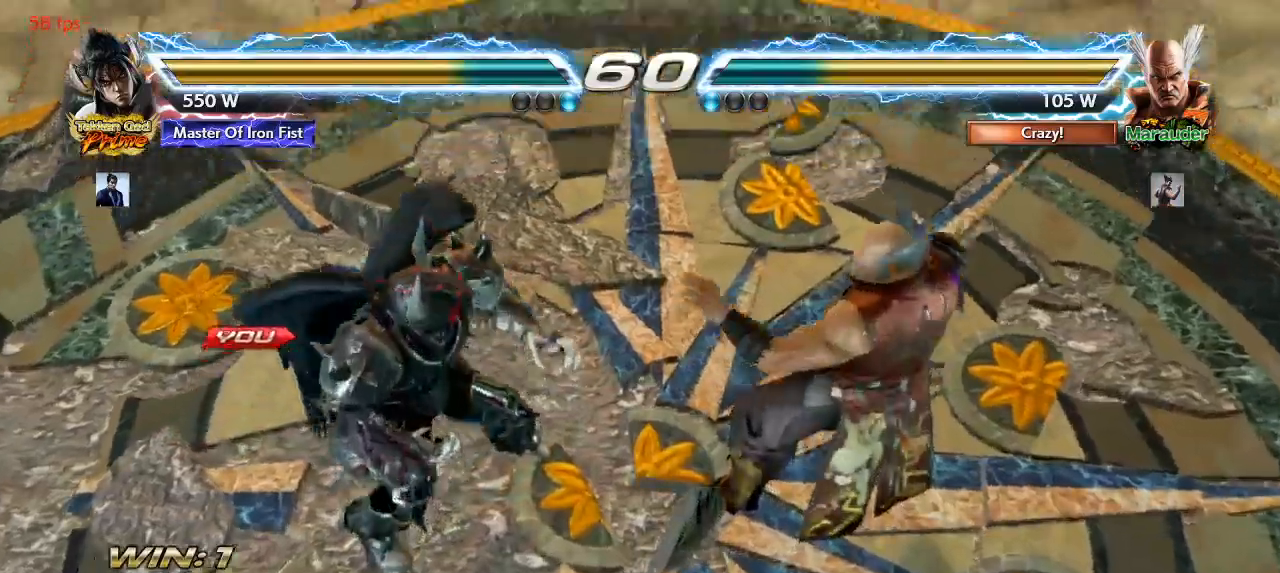
{"dt_ms": 500, "buttons": [], "left_stick": "center", "events": []}
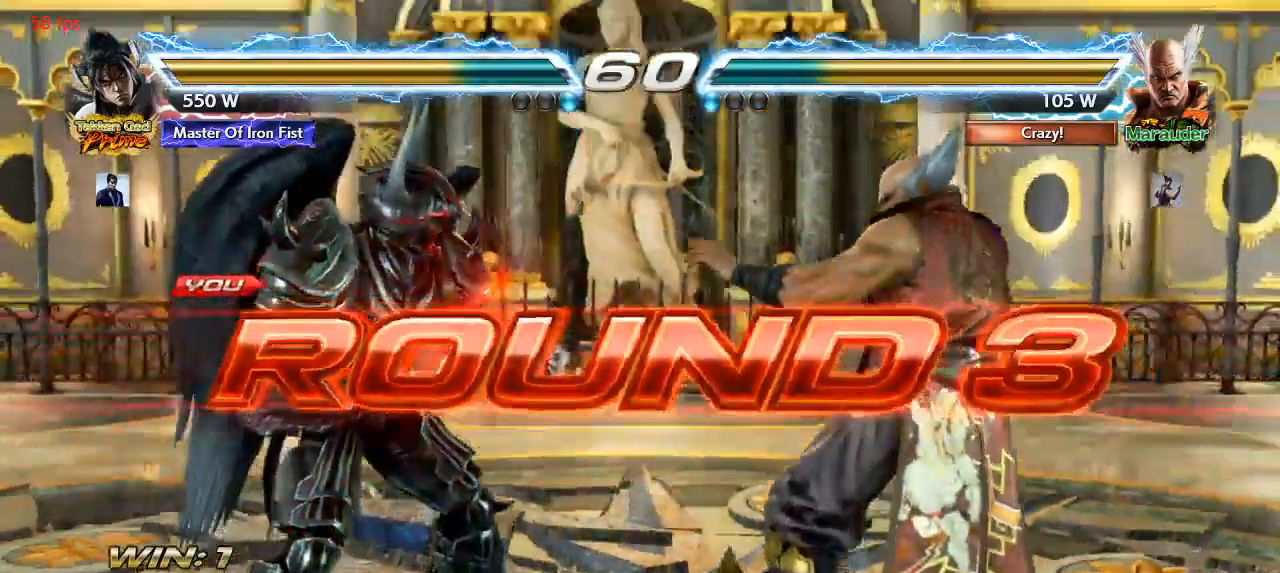
{"dt_ms": 500, "buttons": [], "left_stick": "center", "events": []}